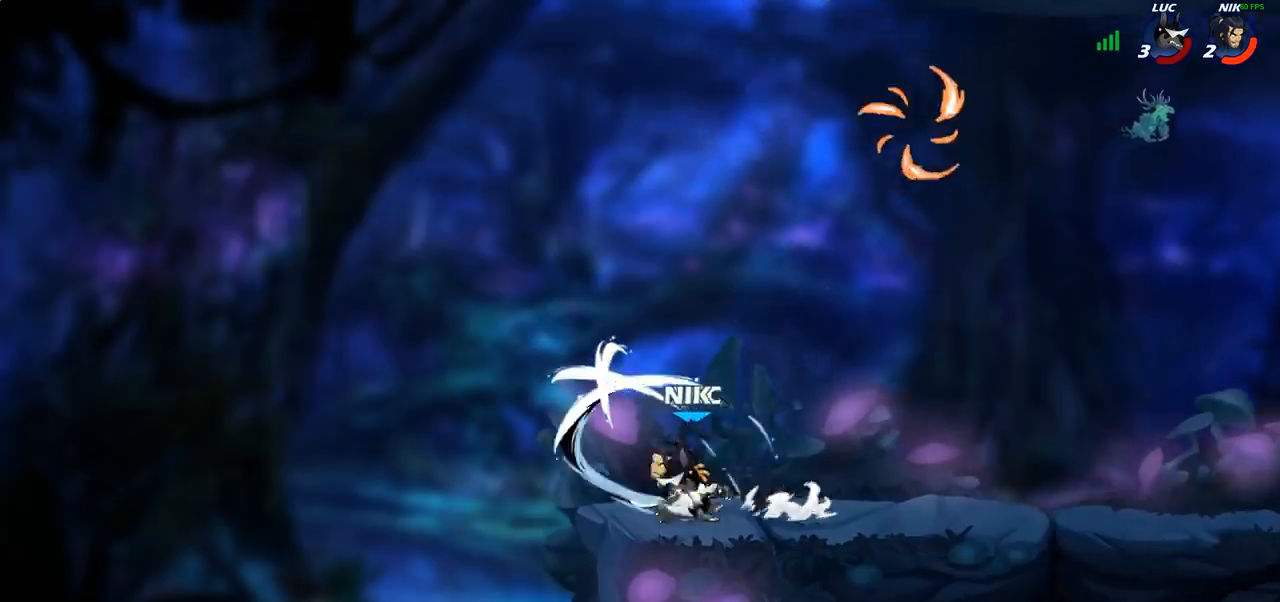
Gameplay with a controller (PlayStation layout); each line is a JSON object with the inputs held at the frame after it (dt_ms = milliseconds from this image to that frame). "events" lists button and stick changes between this image and that frame as [ms after this image, input, new state], when the widget could be followed in between.
{"dt_ms": 500, "buttons": ["SQUARE"], "left_stick": "center", "right_stick": "center", "events": [[33, "left_stick", "center"], [217, "left_stick", "right"], [317, "SQUARE", "down"], [317, "left_stick", "center"], [417, "SQUARE", "up"], [500, "SQUARE", "down"]]}
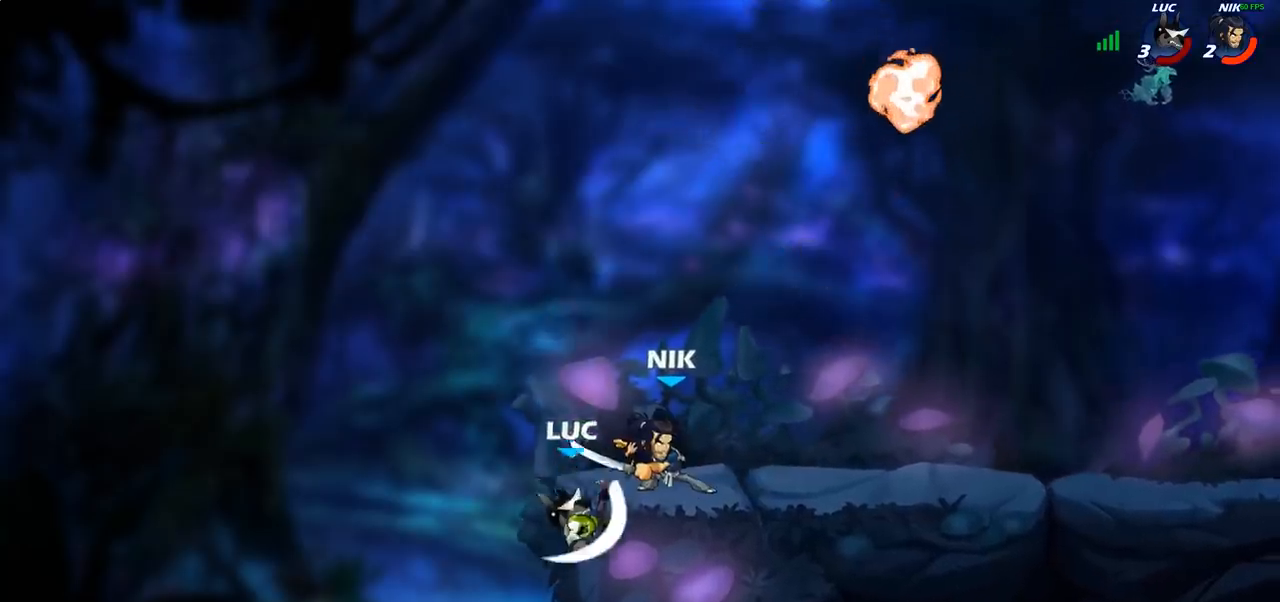
{"dt_ms": 500, "buttons": ["CROSS"], "left_stick": "up-left", "right_stick": "center", "events": [[83, "left_stick", "right"], [100, "SQUARE", "up"], [400, "CROSS", "down"], [483, "left_stick", "up-left"]]}
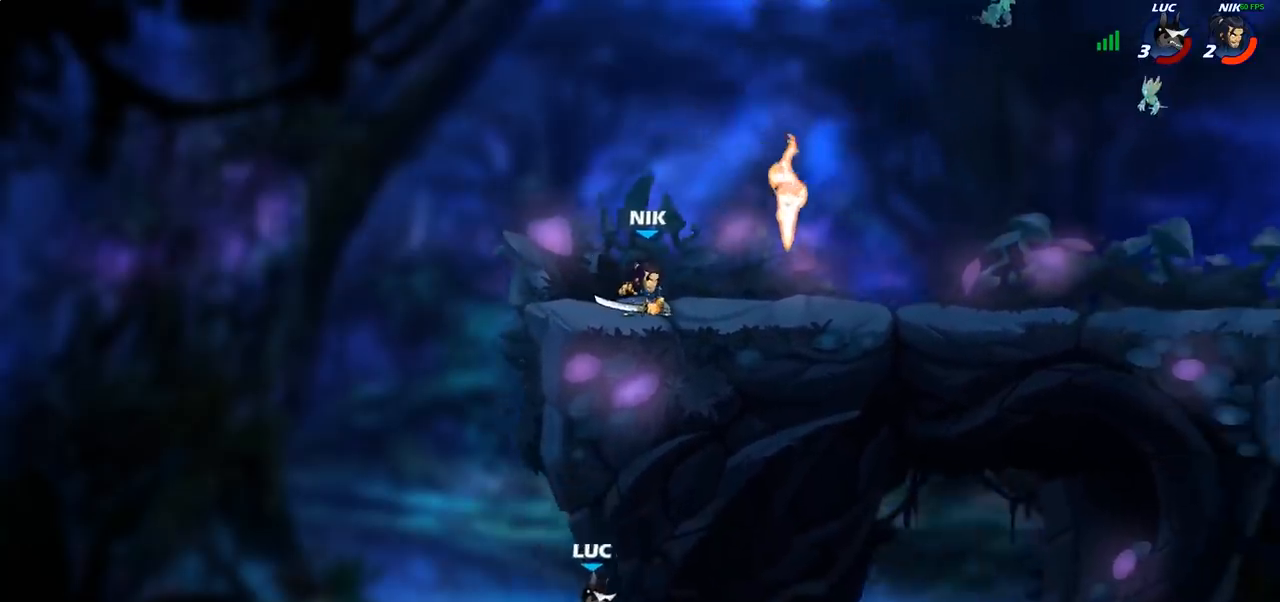
{"dt_ms": 500, "buttons": [], "left_stick": "center", "right_stick": "center", "events": [[33, "CROSS", "up"], [183, "left_stick", "up-right"], [200, "CROSS", "down"], [283, "left_stick", "center"], [367, "CROSS", "up"]]}
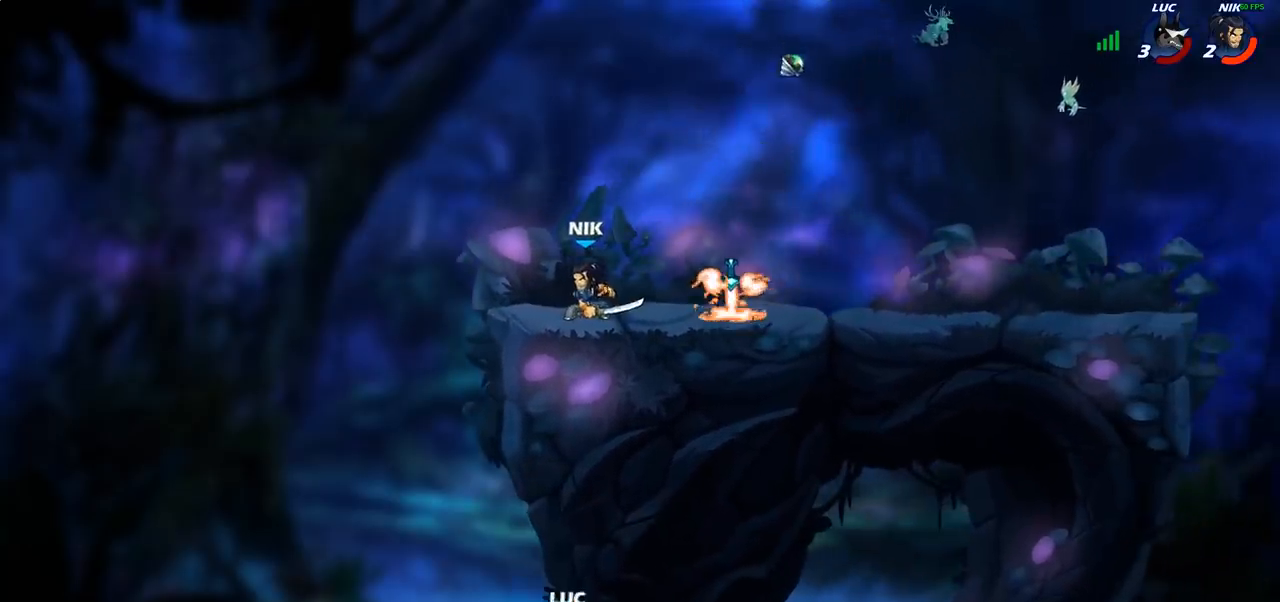
{"dt_ms": 500, "buttons": [], "left_stick": "left", "right_stick": "center", "events": [[117, "CROSS", "down"], [433, "CROSS", "up"], [450, "left_stick", "left"]]}
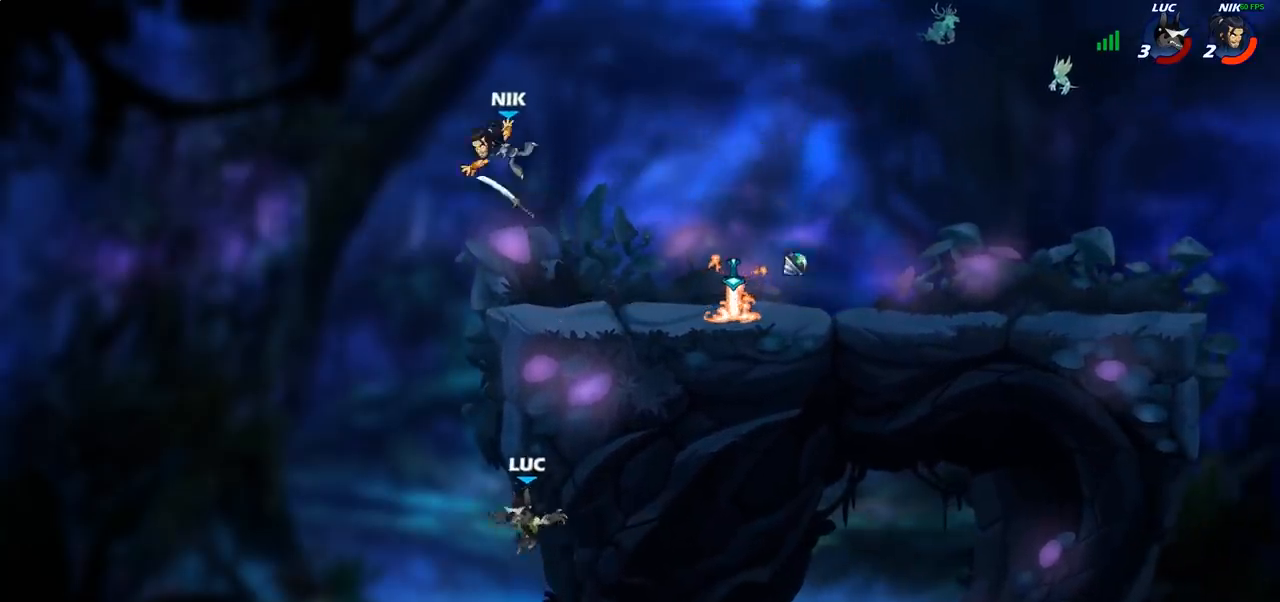
{"dt_ms": 500, "buttons": ["R2"], "left_stick": "up-right", "right_stick": "center", "events": [[150, "left_stick", "up-left"], [233, "R2", "down"], [333, "left_stick", "up"], [433, "left_stick", "up-right"]]}
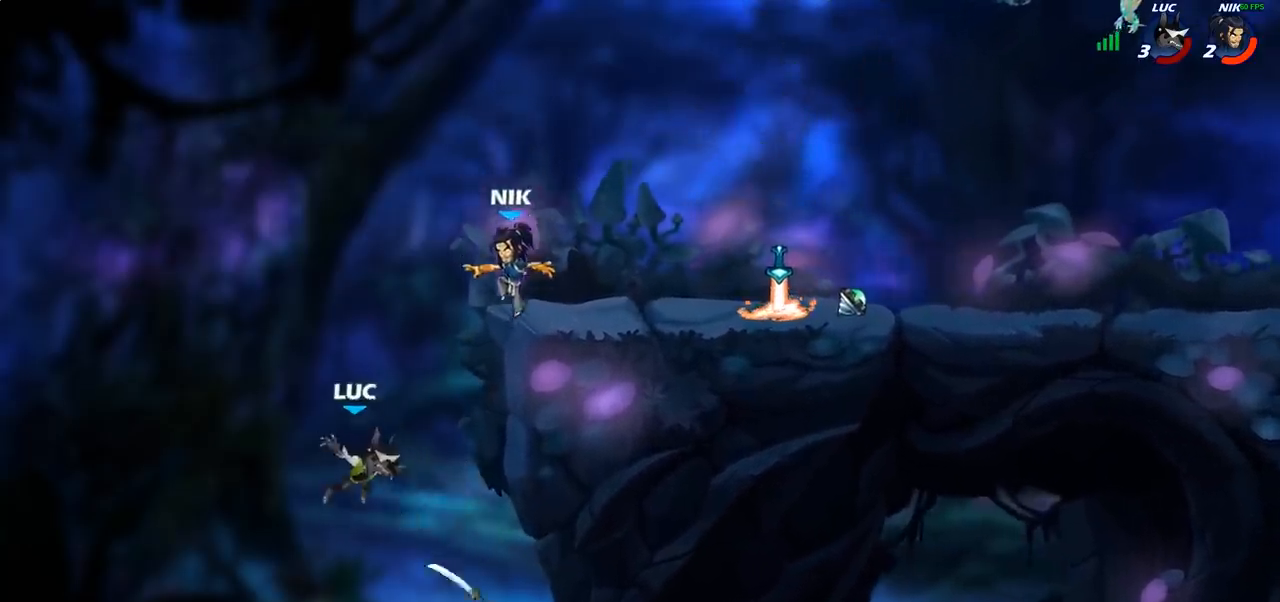
{"dt_ms": 500, "buttons": [], "left_stick": "left", "right_stick": "center", "events": [[33, "R2", "up"], [217, "CIRCLE", "down"], [333, "CIRCLE", "up"], [450, "left_stick", "left"]]}
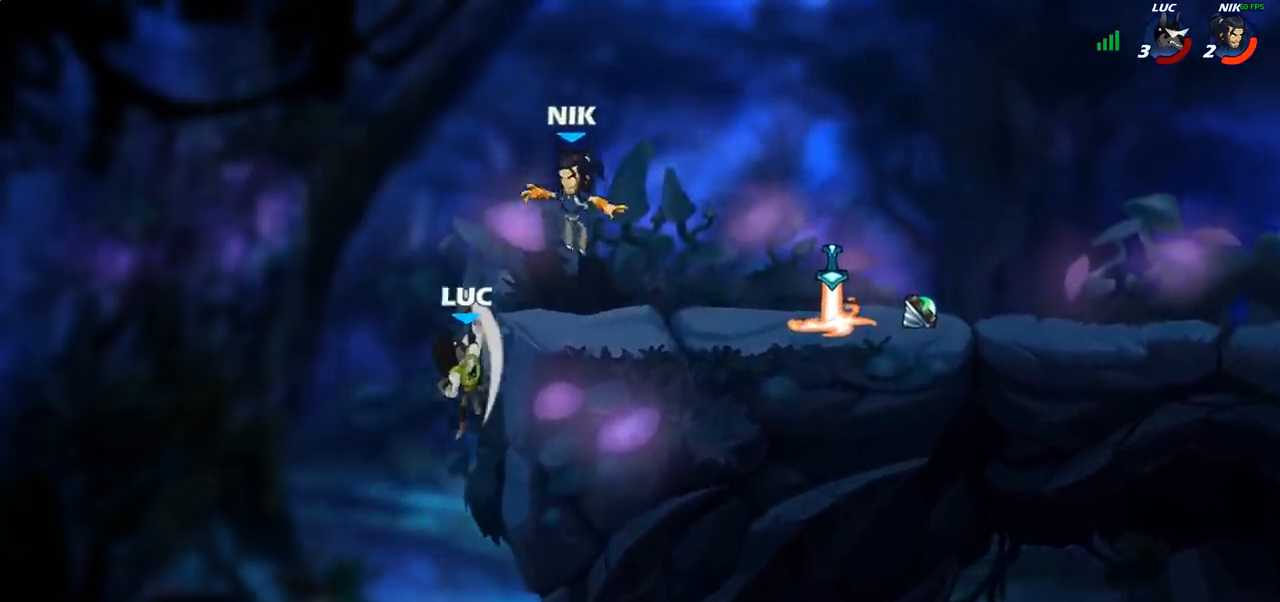
{"dt_ms": 500, "buttons": [], "left_stick": "right", "right_stick": "center", "events": [[250, "left_stick", "up"], [383, "left_stick", "right"]]}
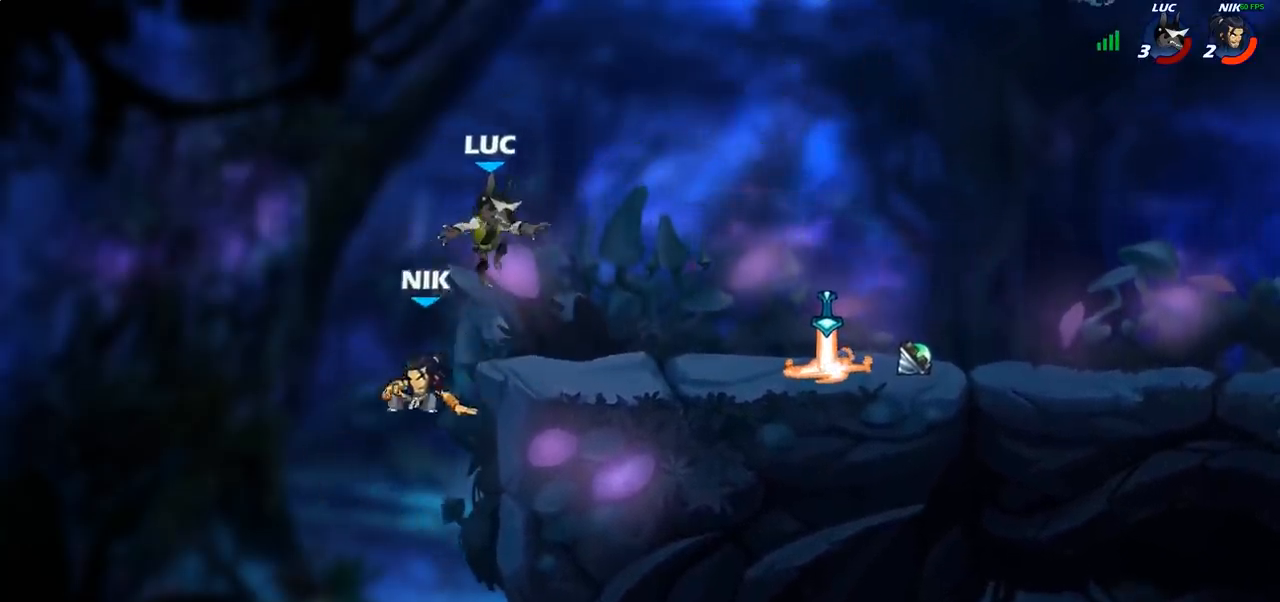
{"dt_ms": 500, "buttons": [], "left_stick": "right", "right_stick": "center", "events": [[33, "left_stick", "down-right"], [183, "left_stick", "right"]]}
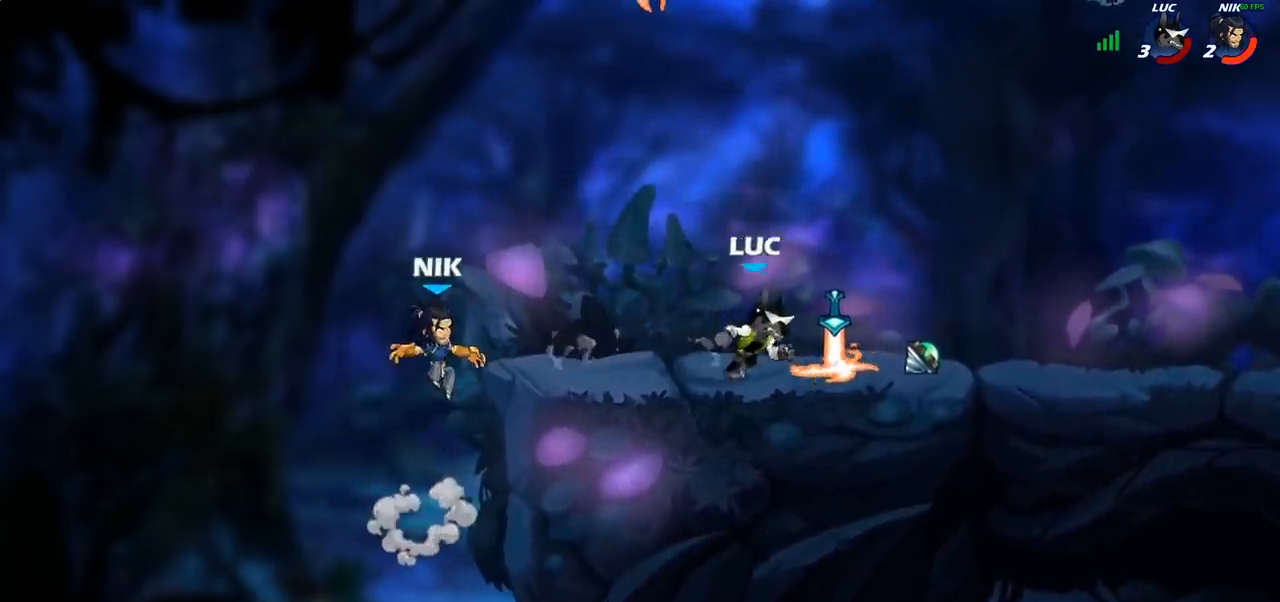
{"dt_ms": 500, "buttons": [], "left_stick": "left", "right_stick": "center", "events": [[33, "R1", "down"], [50, "left_stick", "up-left"], [117, "R1", "up"], [150, "left_stick", "center"], [167, "CIRCLE", "down"], [267, "CIRCLE", "up"], [450, "left_stick", "left"]]}
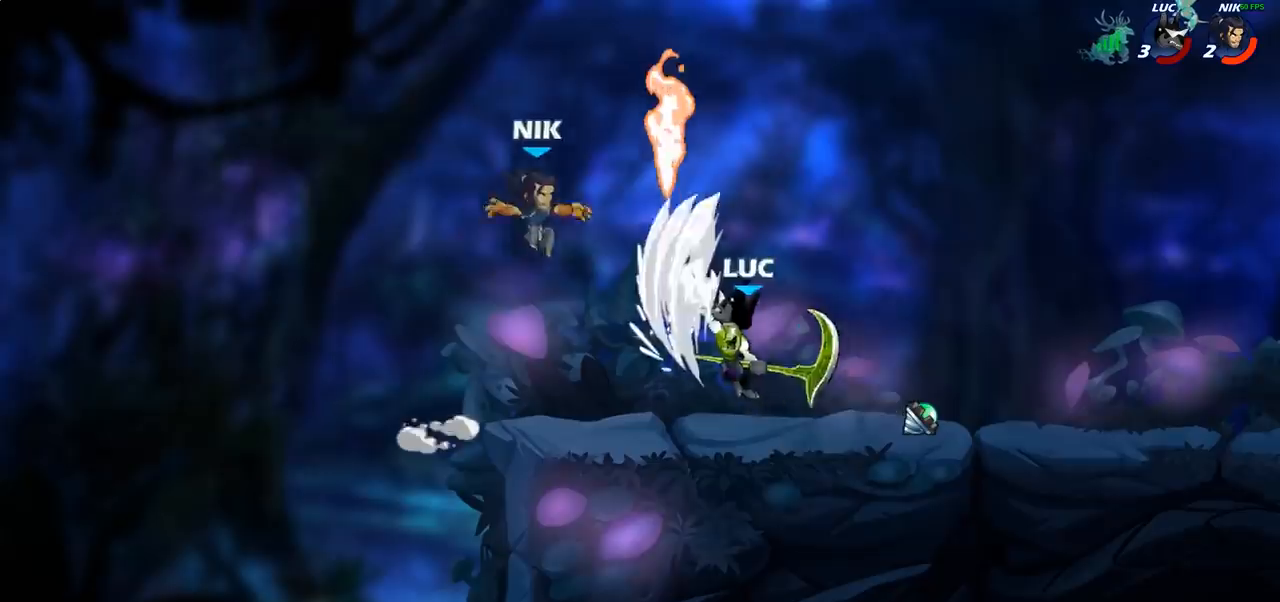
{"dt_ms": 500, "buttons": ["CROSS"], "left_stick": "up-left", "right_stick": "center", "events": [[200, "left_stick", "center"], [417, "left_stick", "up-left"], [483, "CROSS", "down"]]}
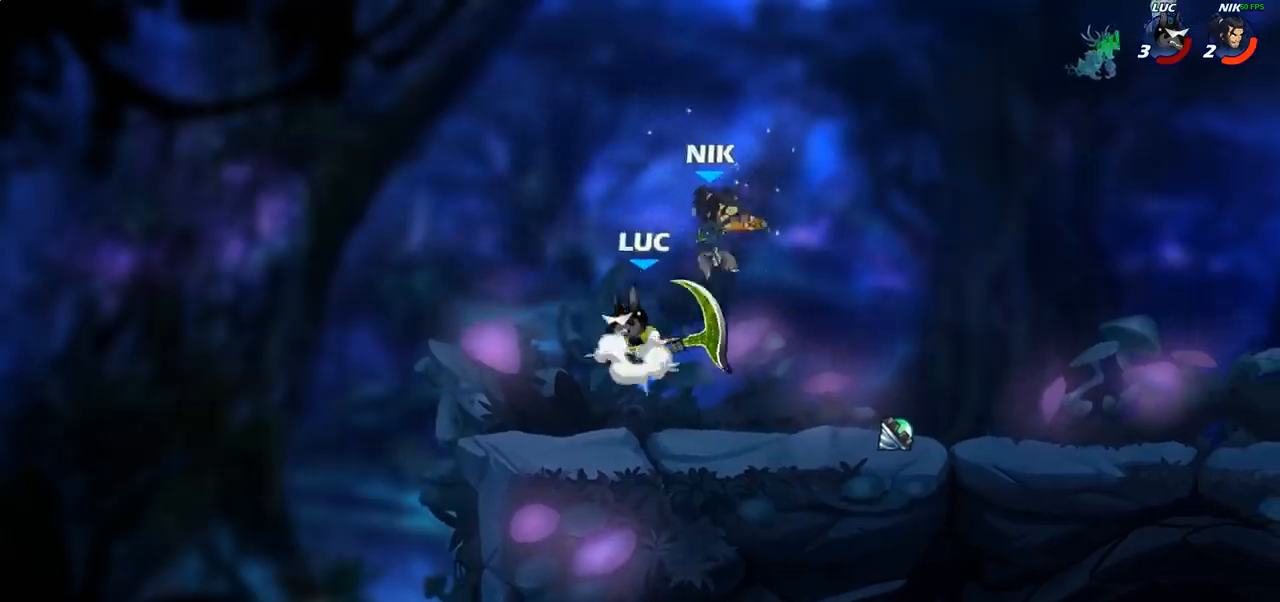
{"dt_ms": 500, "buttons": [], "left_stick": "right", "right_stick": "center", "events": [[133, "CROSS", "up"], [200, "left_stick", "up-right"], [267, "left_stick", "right"]]}
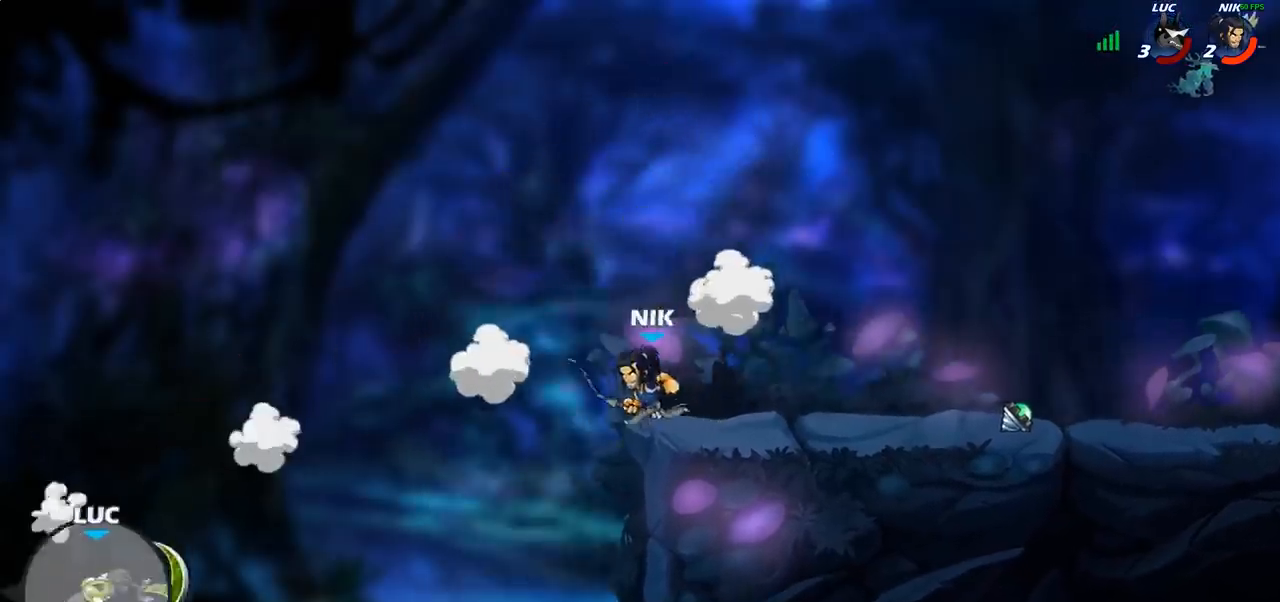
{"dt_ms": 500, "buttons": [], "left_stick": "right", "right_stick": "center", "events": []}
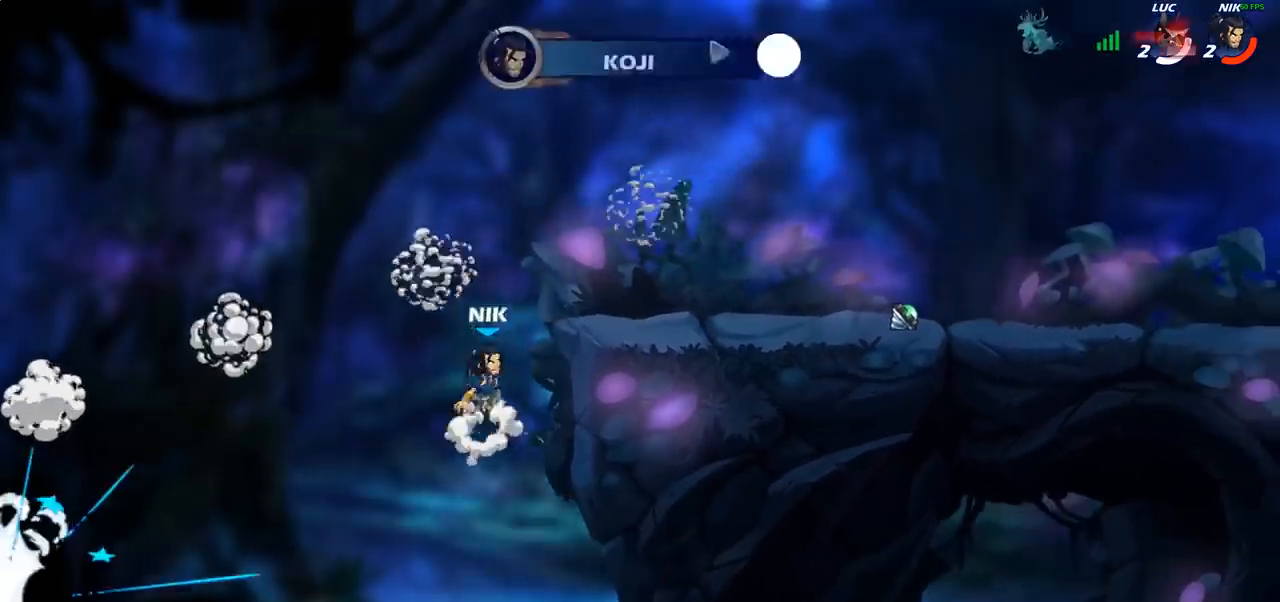
{"dt_ms": 500, "buttons": [], "left_stick": "center", "right_stick": "center", "events": [[333, "left_stick", "center"]]}
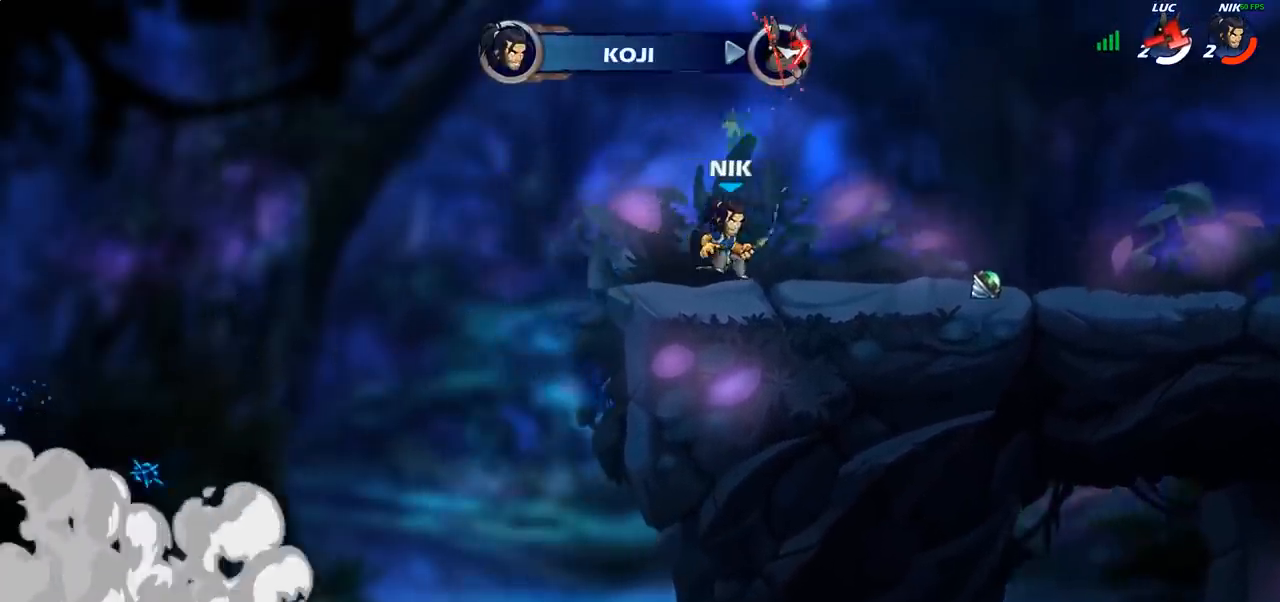
{"dt_ms": 500, "buttons": [], "left_stick": "center", "right_stick": "center", "events": []}
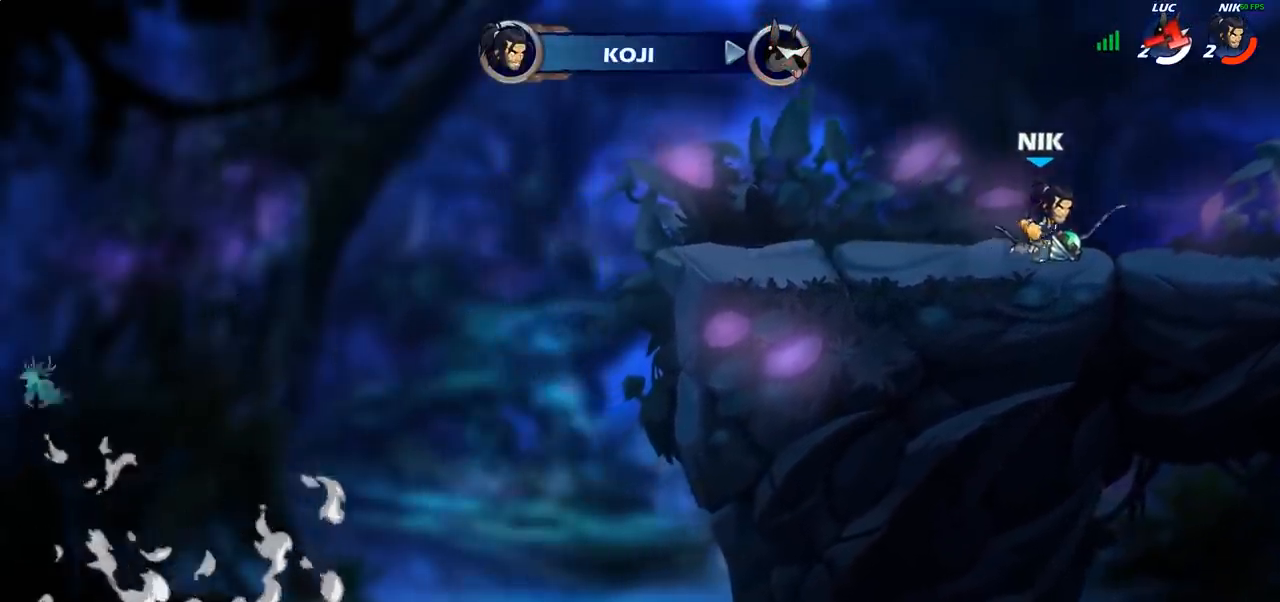
{"dt_ms": 500, "buttons": [], "left_stick": "center", "right_stick": "center", "events": []}
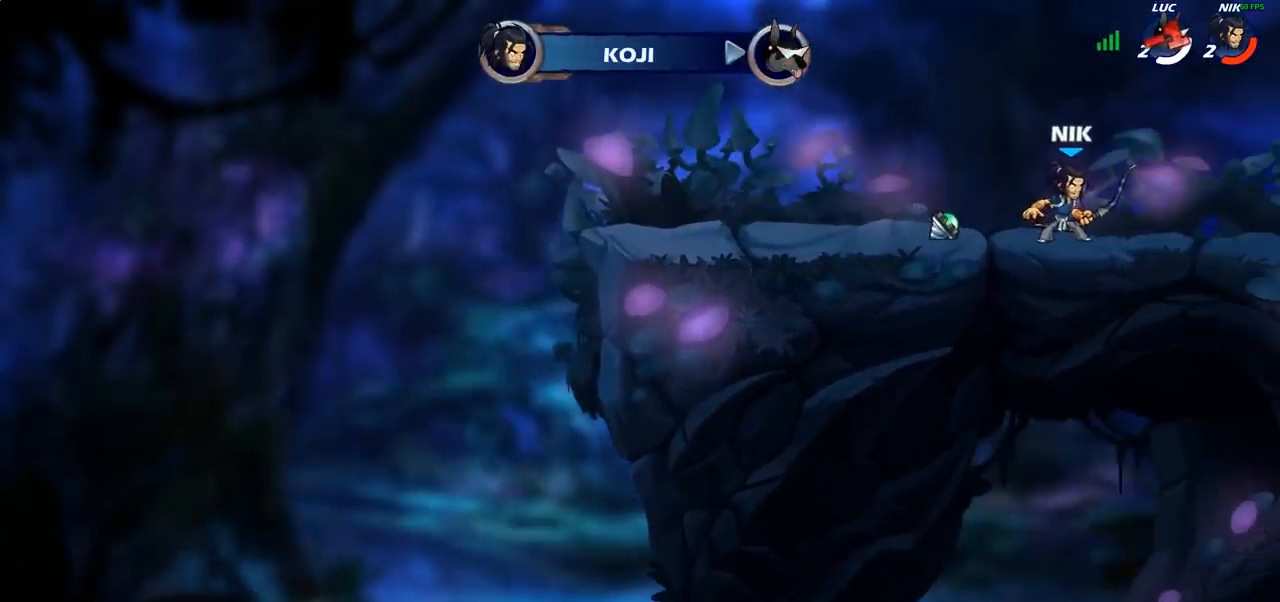
{"dt_ms": 500, "buttons": [], "left_stick": "center", "right_stick": "center", "events": []}
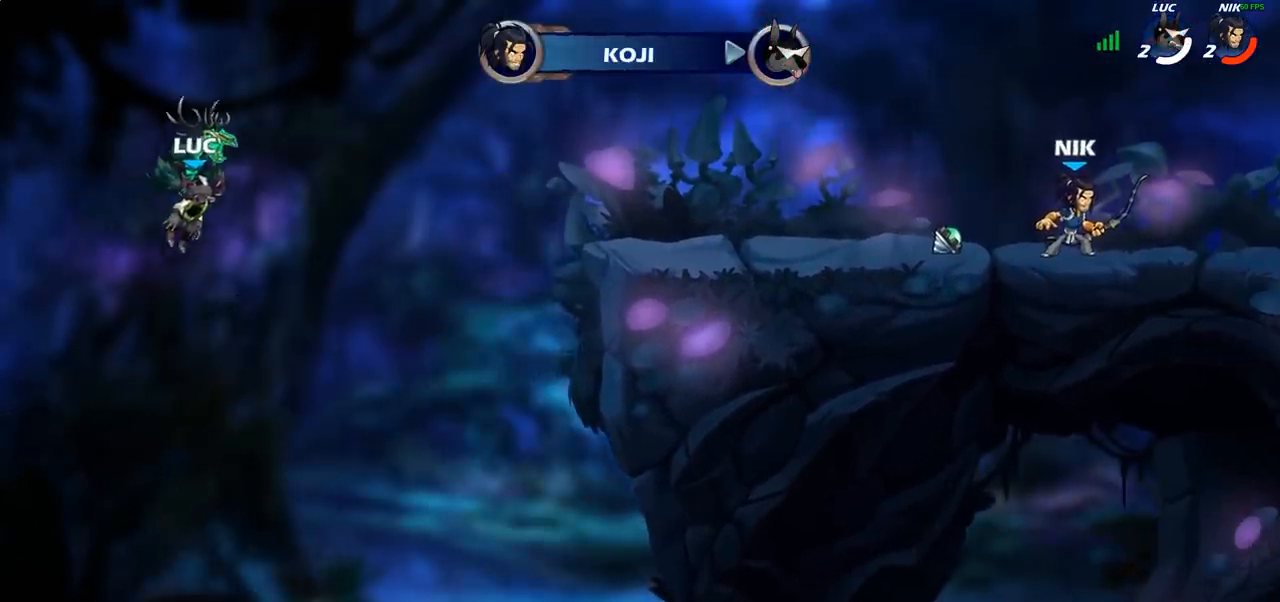
{"dt_ms": 500, "buttons": [], "left_stick": "center", "right_stick": "center", "events": []}
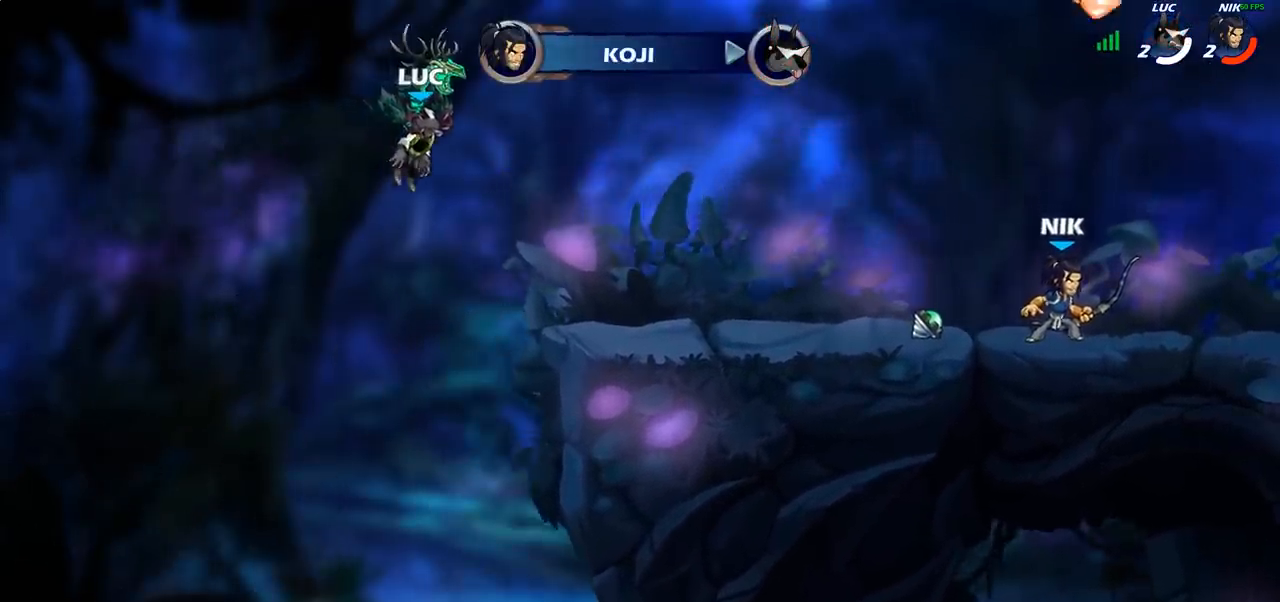
{"dt_ms": 500, "buttons": [], "left_stick": "center", "right_stick": "center", "events": []}
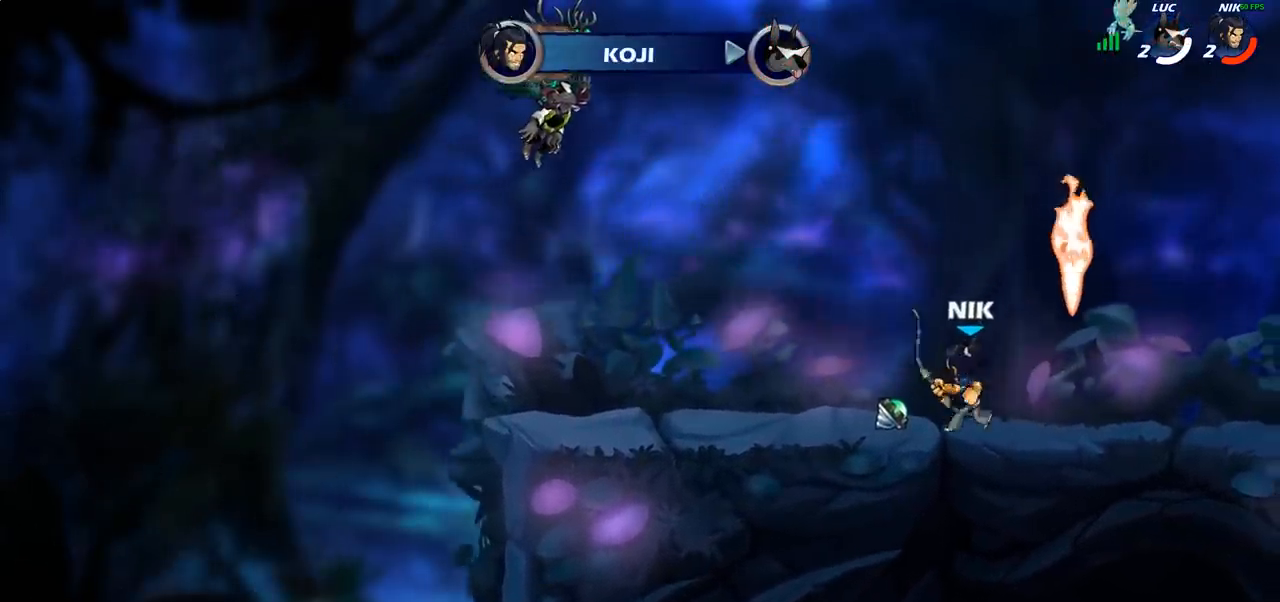
{"dt_ms": 500, "buttons": ["SELECT"], "left_stick": "center", "right_stick": "center", "events": [[400, "SELECT", "down"]]}
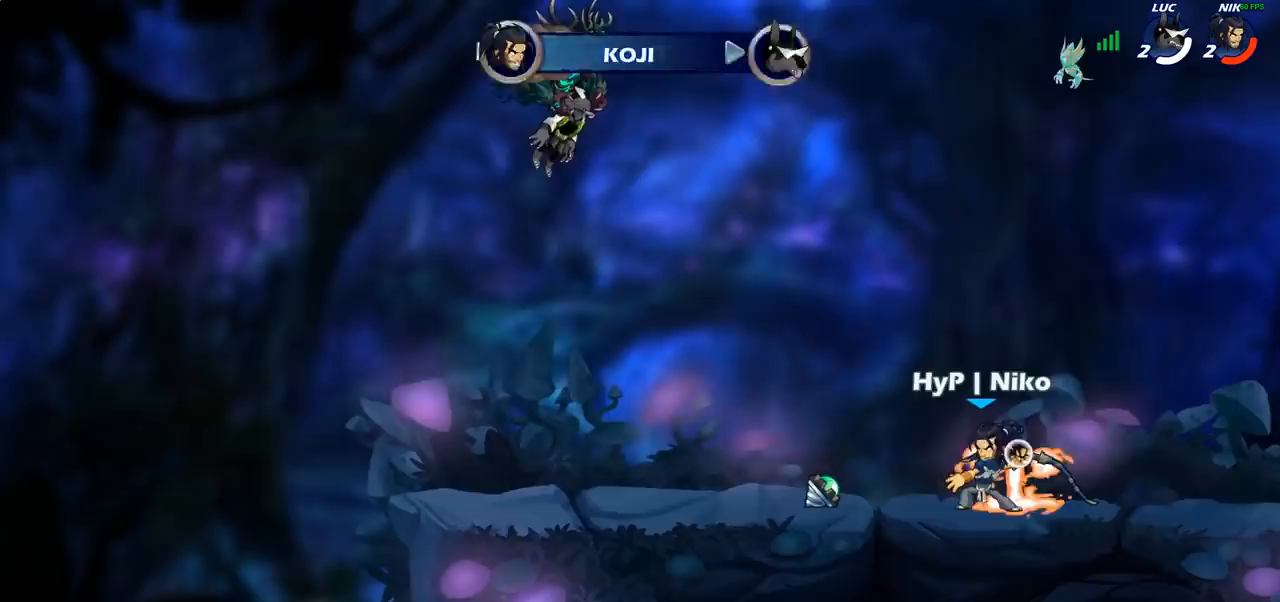
{"dt_ms": 500, "buttons": [], "left_stick": "center", "right_stick": "center", "events": [[183, "SELECT", "up"]]}
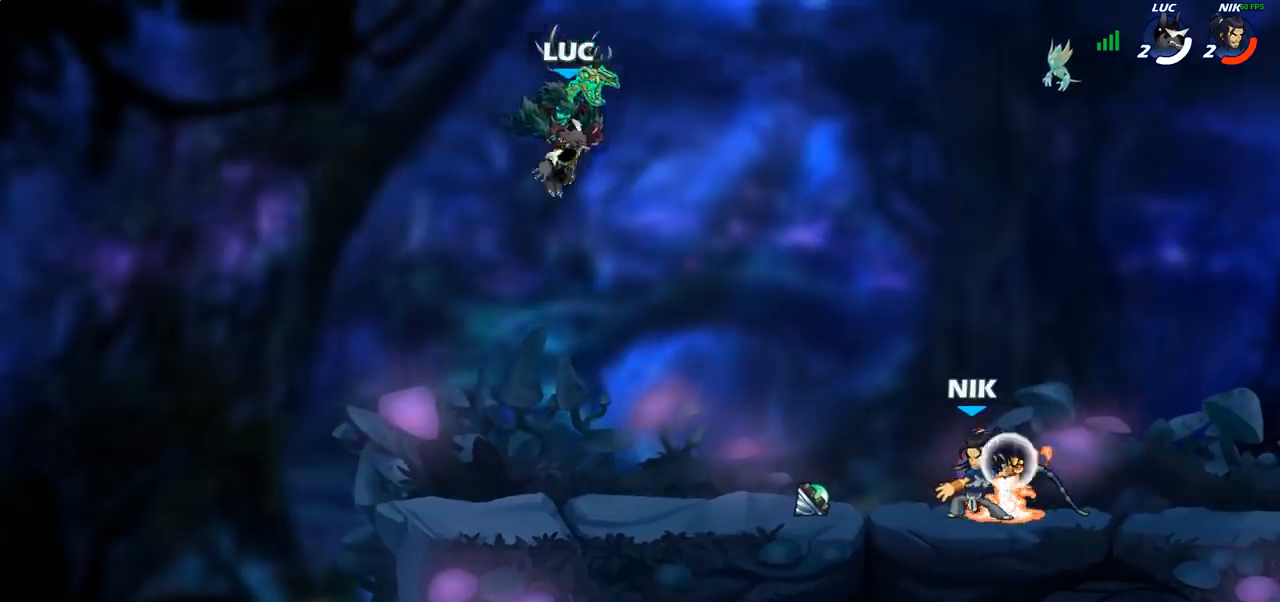
{"dt_ms": 500, "buttons": [], "left_stick": "right", "right_stick": "center", "events": [[383, "left_stick", "right"]]}
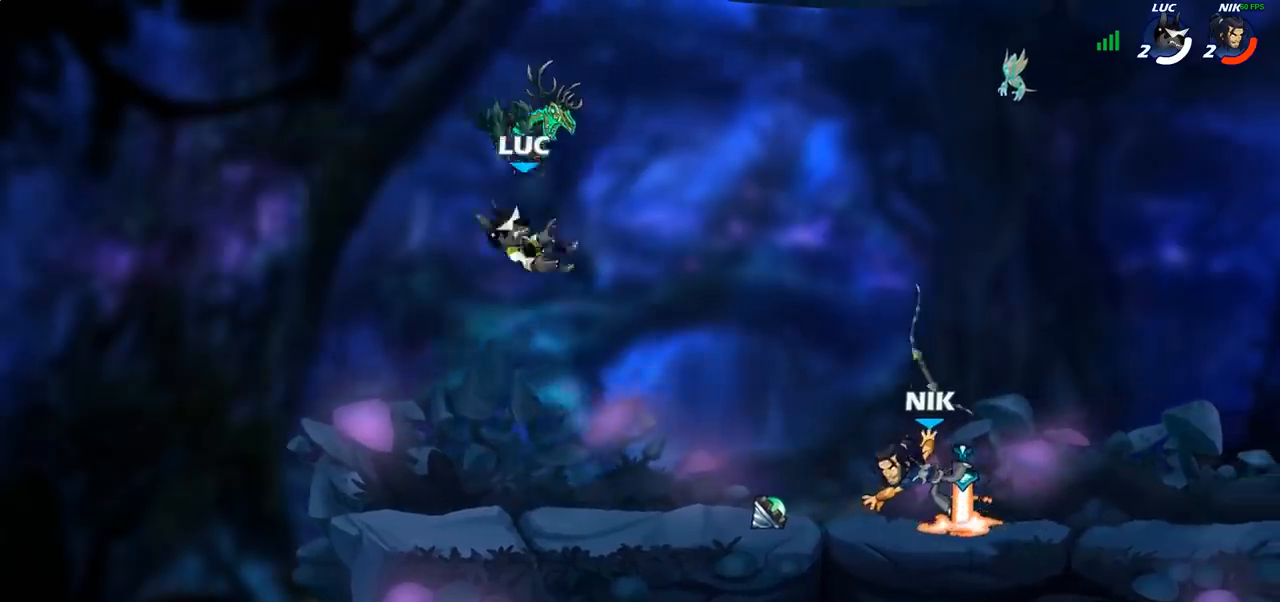
{"dt_ms": 500, "buttons": [], "left_stick": "right", "right_stick": "center", "events": [[317, "R2", "down"], [433, "R2", "up"]]}
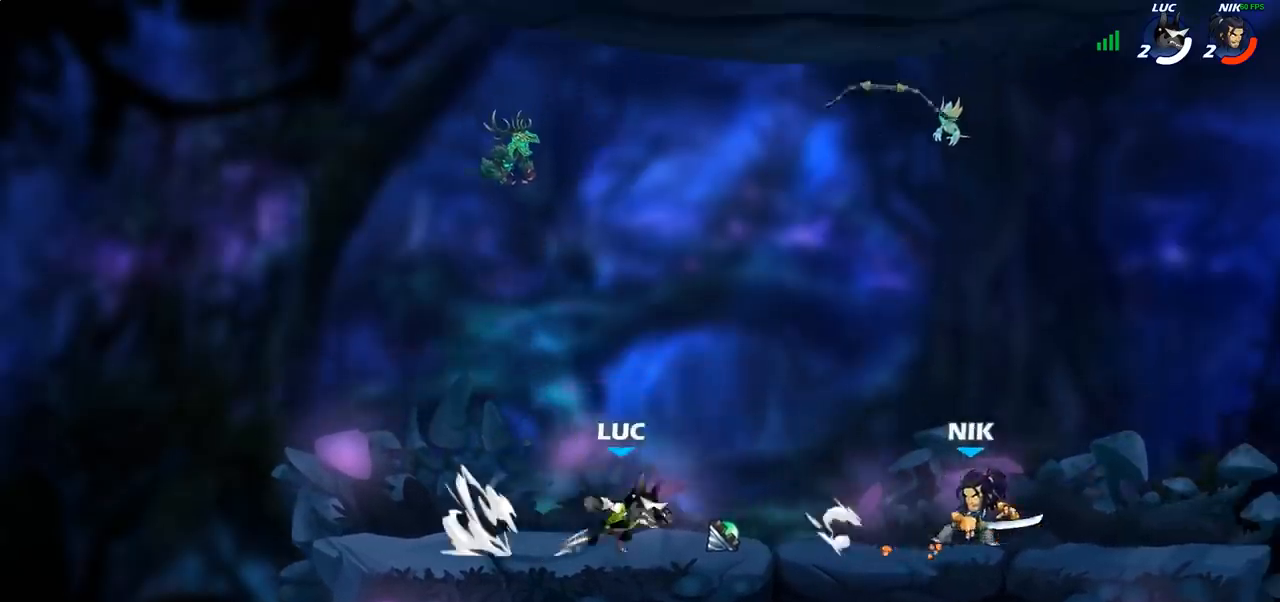
{"dt_ms": 500, "buttons": [], "left_stick": "down-left", "right_stick": "center", "events": [[33, "left_stick", "up-left"], [200, "CROSS", "down"], [233, "R1", "down"], [333, "CROSS", "up"], [350, "R1", "up"], [467, "left_stick", "down-left"]]}
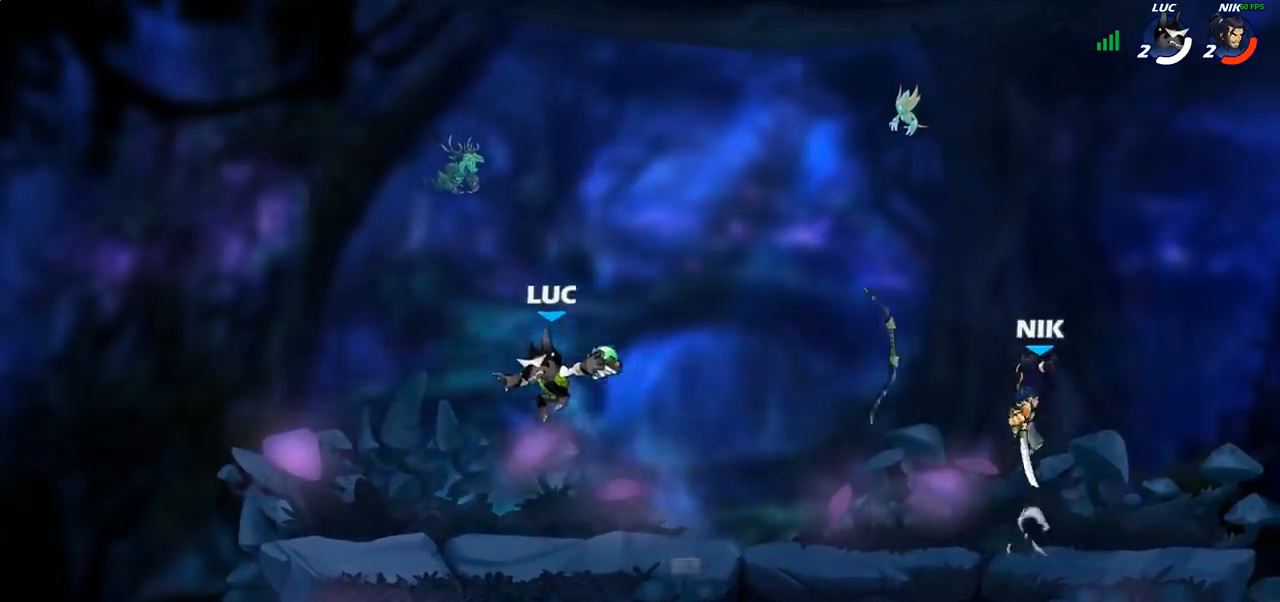
{"dt_ms": 1000, "buttons": ["R1"], "left_stick": "left", "right_stick": "center"}
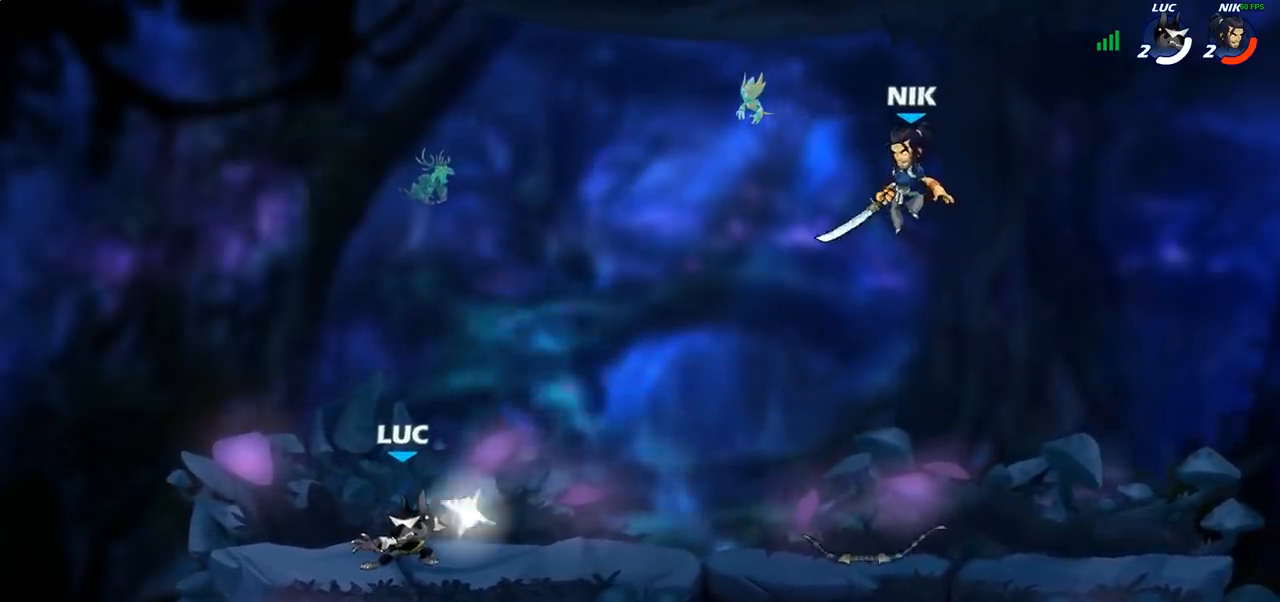
{"dt_ms": 1000, "buttons": [], "left_stick": "center", "right_stick": "center"}
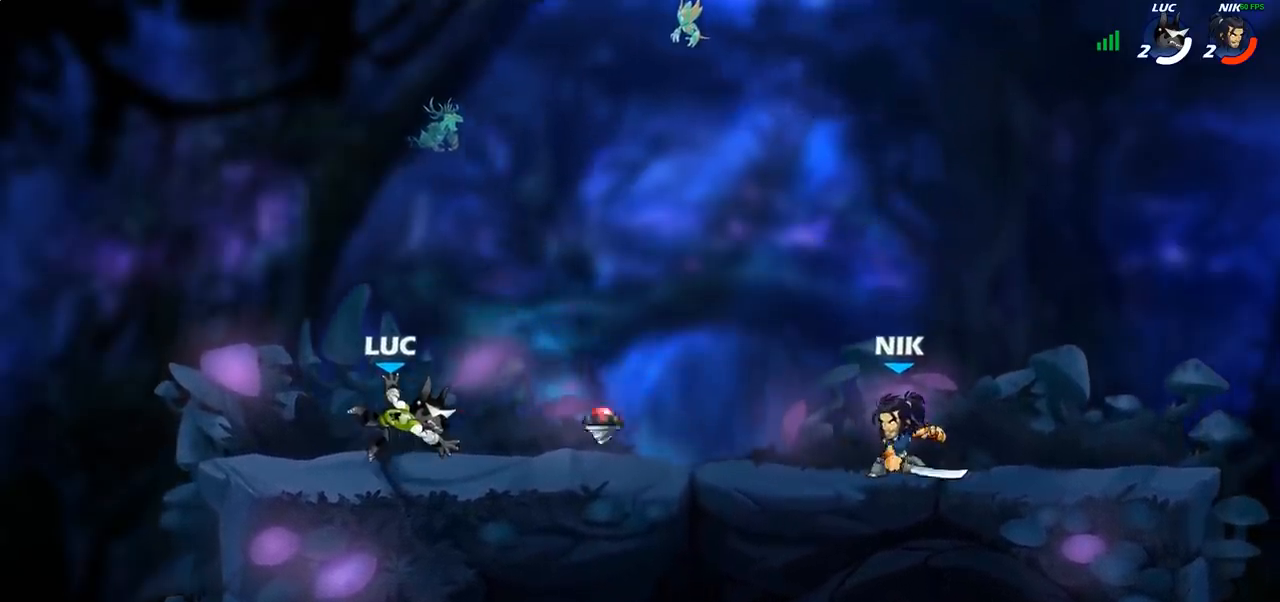
{"dt_ms": 500, "buttons": [], "left_stick": "right", "right_stick": "center", "events": [[417, "left_stick", "right"]]}
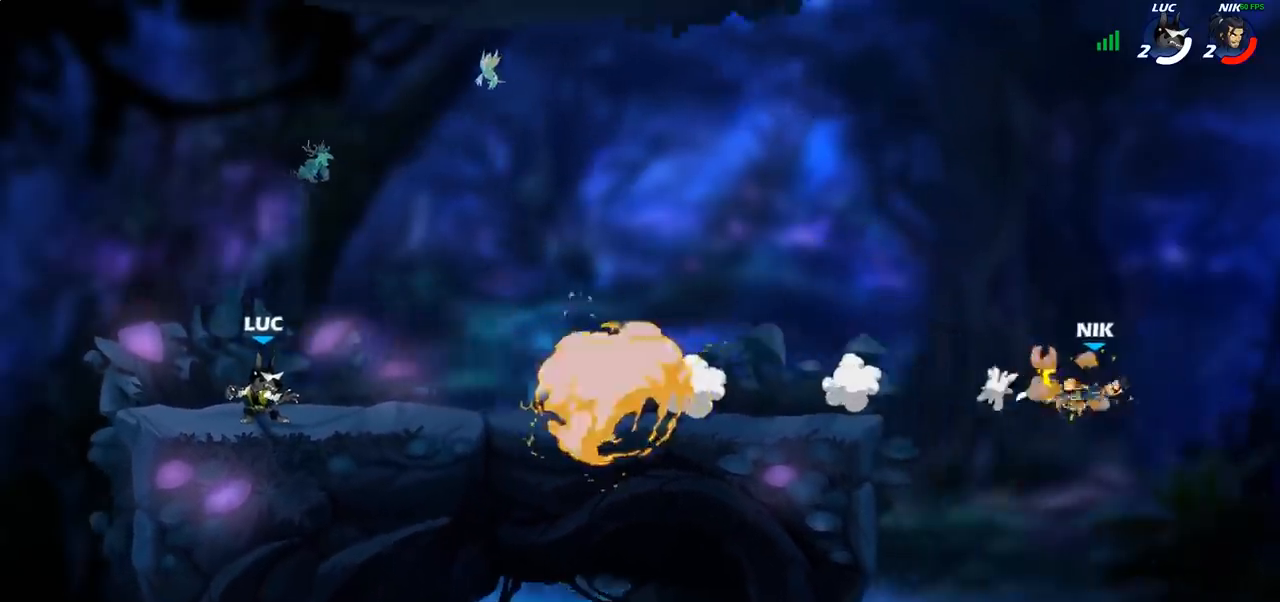
{"dt_ms": 500, "buttons": [], "left_stick": "right", "right_stick": "center", "events": []}
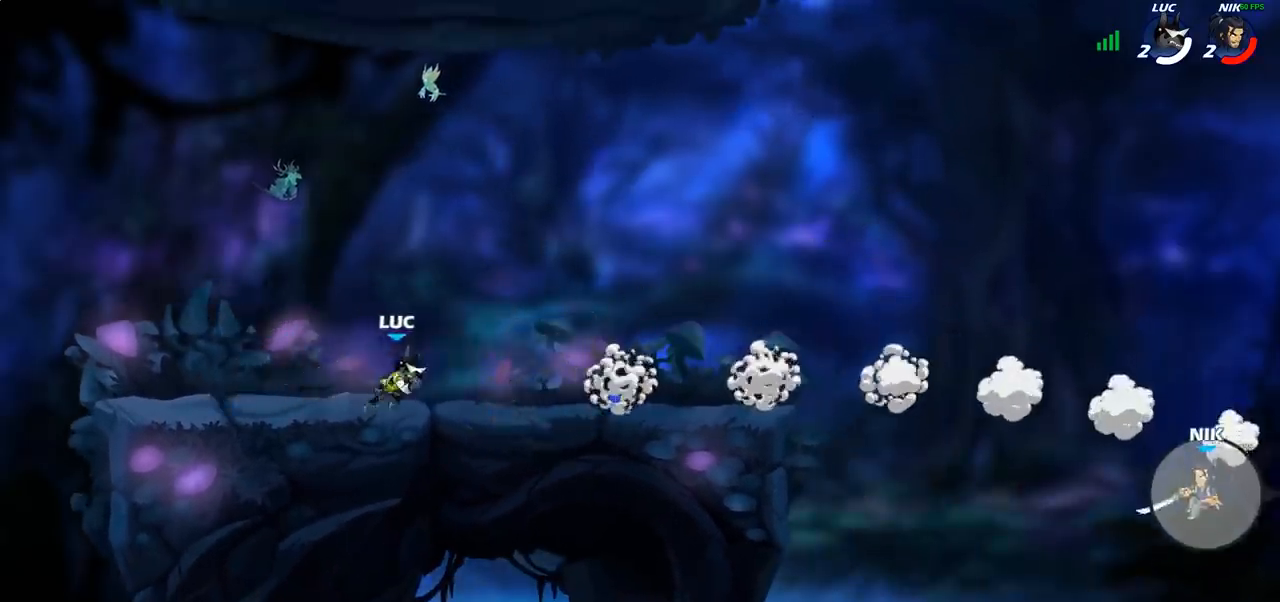
{"dt_ms": 500, "buttons": ["CROSS", "R2"], "left_stick": "up-right", "right_stick": "center", "events": [[367, "left_stick", "up-right"], [400, "CROSS", "down"], [400, "R2", "down"]]}
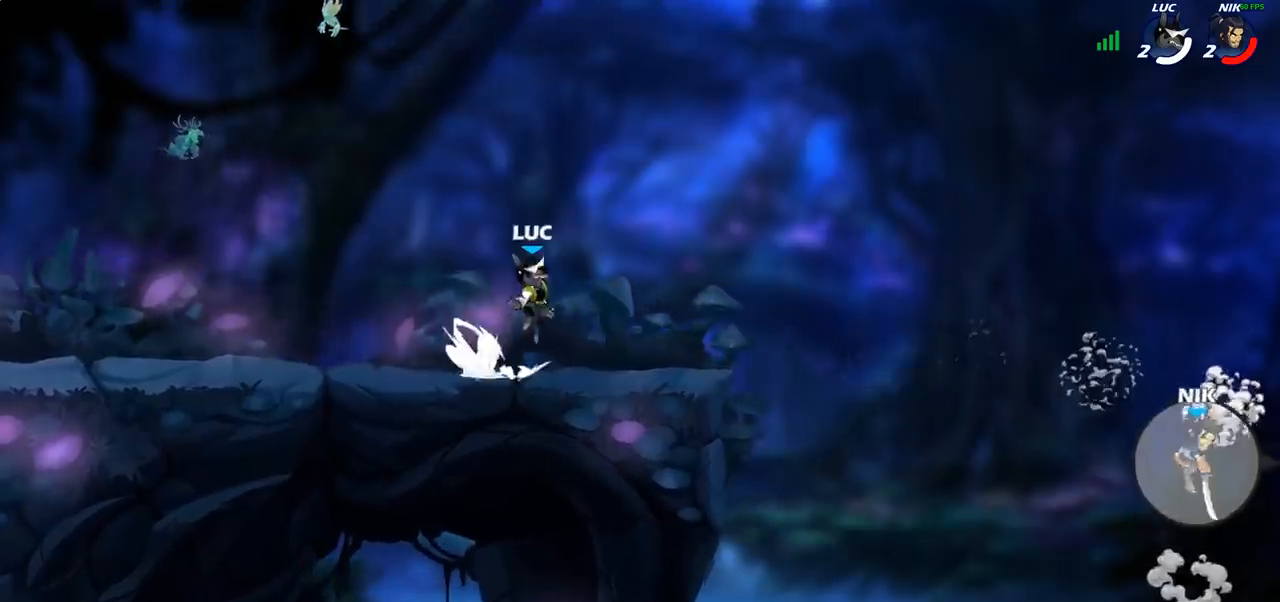
{"dt_ms": 500, "buttons": [], "left_stick": "right", "right_stick": "center", "events": [[17, "CROSS", "up"], [50, "R2", "up"], [50, "left_stick", "down"], [283, "left_stick", "right"], [317, "R2", "down"], [400, "CIRCLE", "down"], [433, "R2", "up"], [500, "CIRCLE", "up"]]}
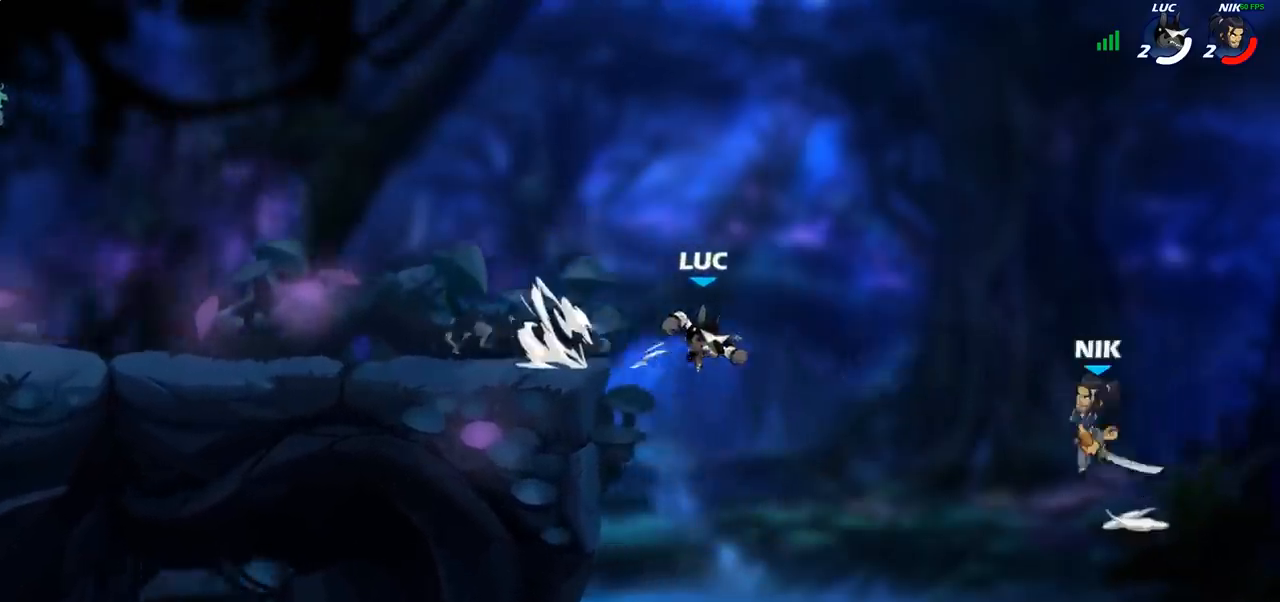
{"dt_ms": 500, "buttons": [], "left_stick": "left", "right_stick": "center", "events": [[300, "left_stick", "center"], [417, "left_stick", "left"]]}
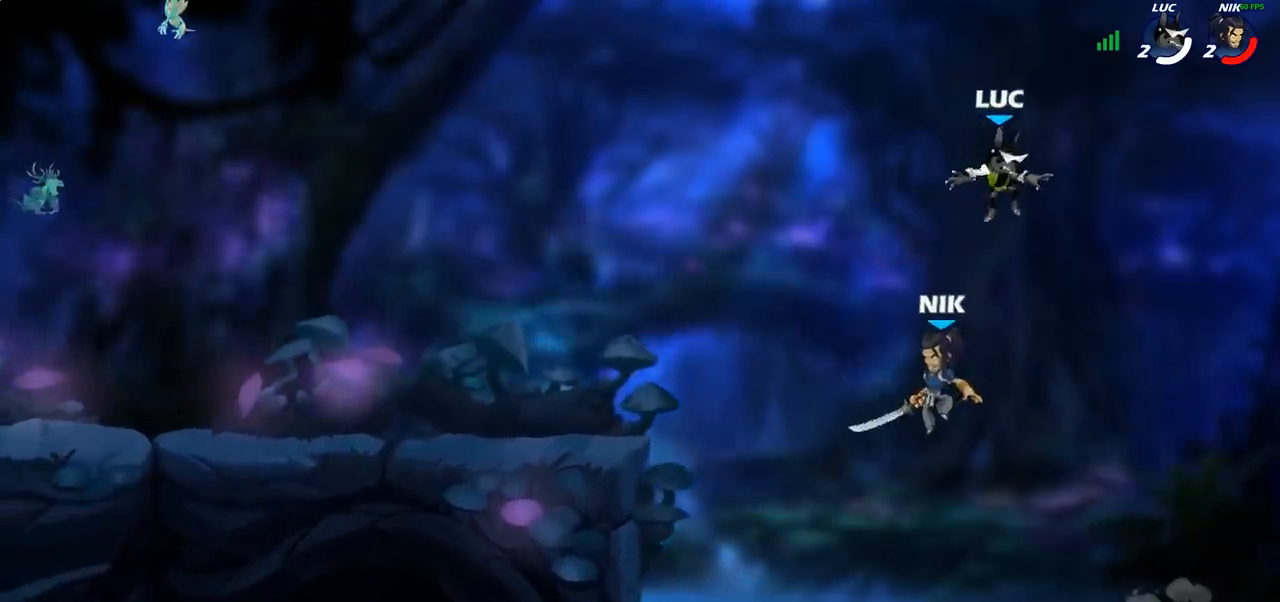
{"dt_ms": 500, "buttons": [], "left_stick": "down-left", "right_stick": "center", "events": [[200, "left_stick", "down-left"]]}